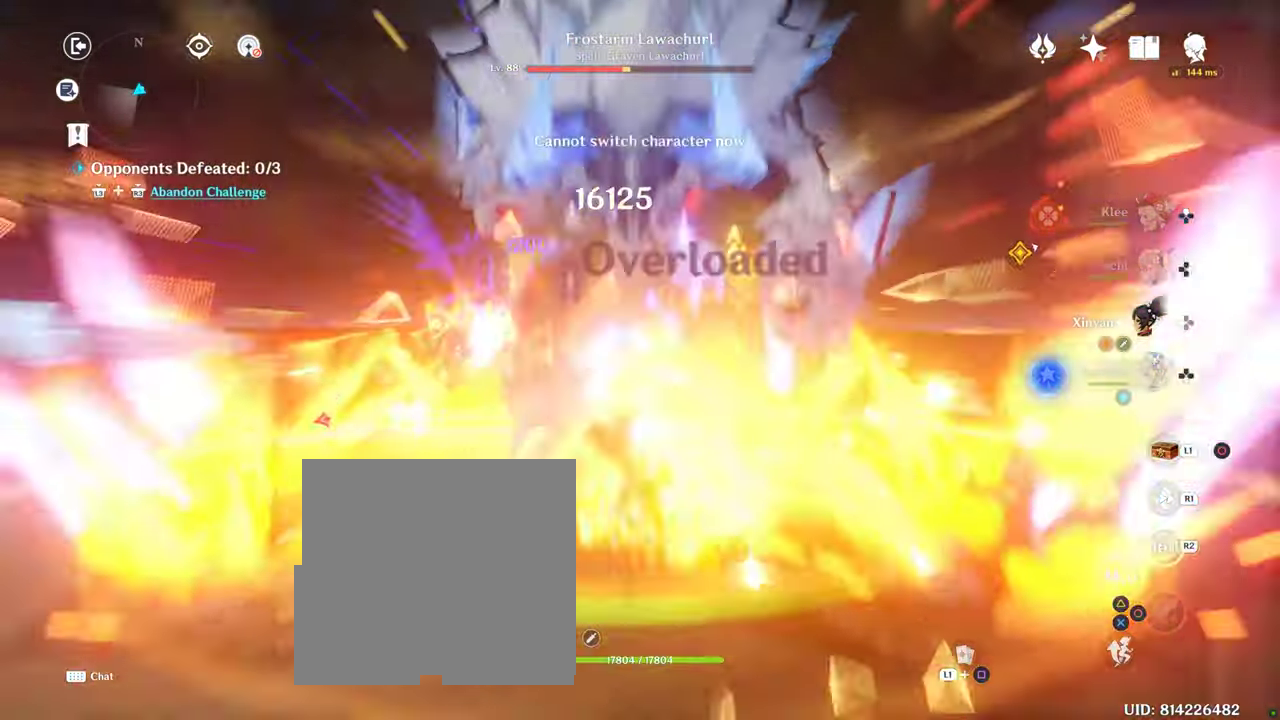
Gameplay with a controller (PlayStation layout); each line is a JSON object with the inputs held at the frame after it (dt_ms = milliseconds from this image to that frame). "button_events" lists button changes between this image and that frame as [ms after this image, input, new state], when the widget could be followed in between (sticks are given only as held states). Not read: L1 L3 R1 R3 TRIANGLE.
{"dt_ms": 500, "buttons": [], "left_stick": "up-left", "right_stick": "center"}
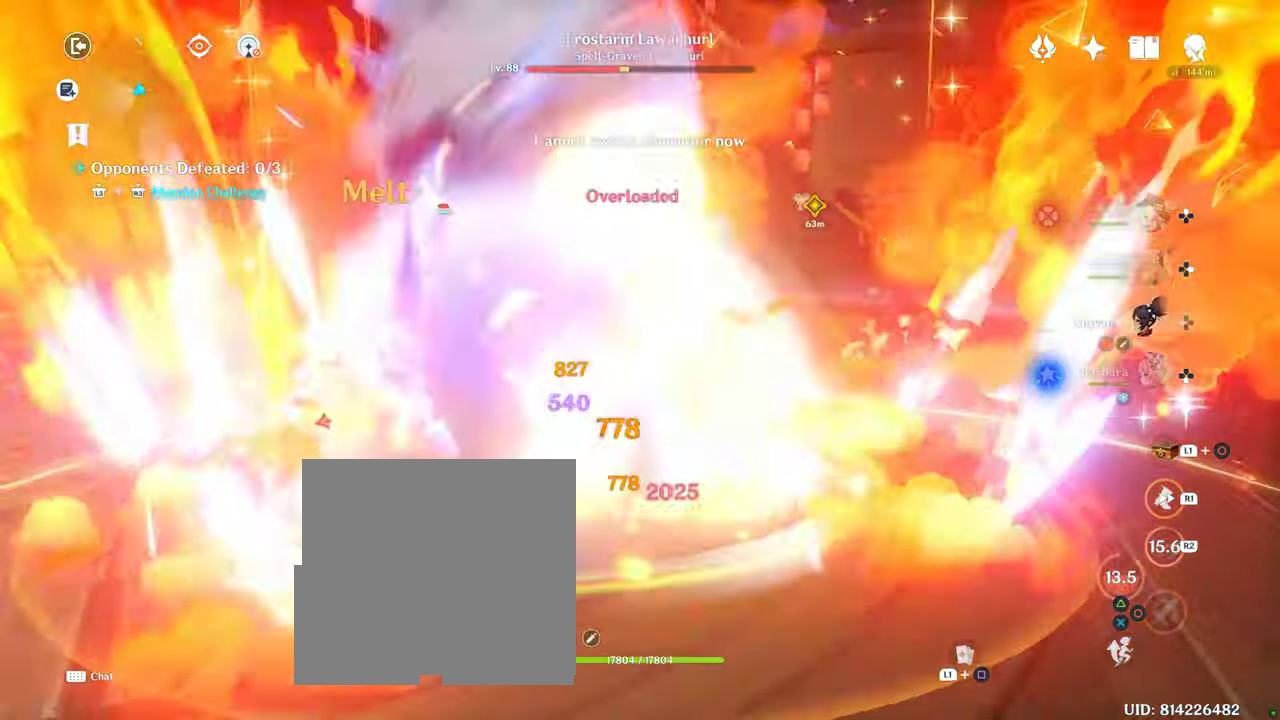
{"dt_ms": 500, "buttons": [], "left_stick": "left", "right_stick": "center", "button_events": [[17, "CIRCLE", "down"], [17, "L2", "down"], [317, "L2", "up"], [383, "CIRCLE", "up"]]}
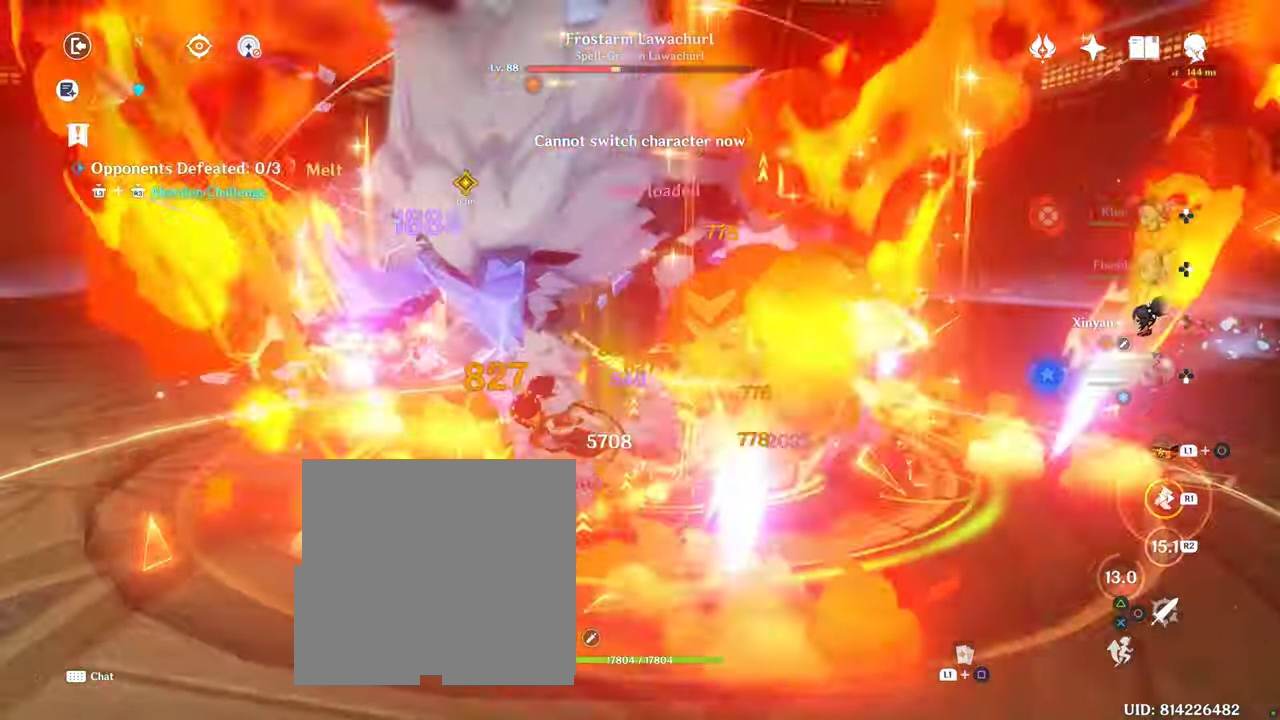
{"dt_ms": 1000, "buttons": [], "left_stick": "center", "right_stick": "center"}
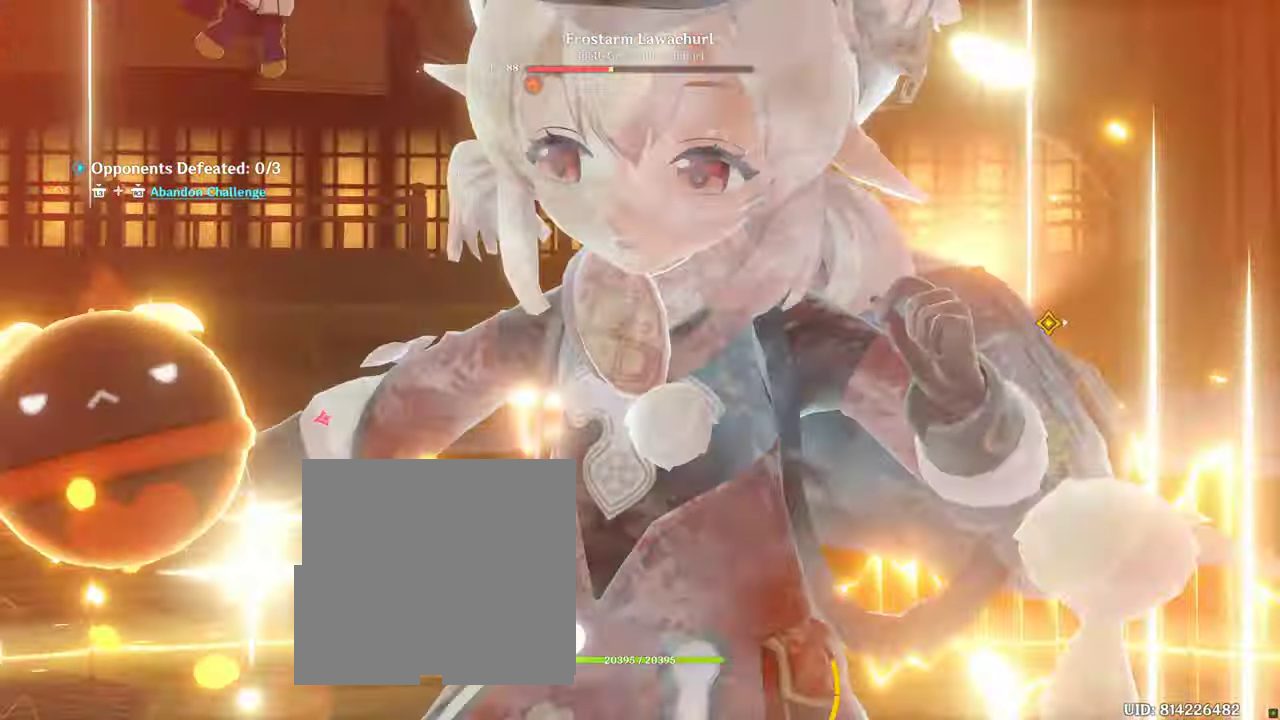
{"dt_ms": 1000, "buttons": [], "left_stick": "down", "right_stick": "center", "button_events": [[467, "L2", "down"], [500, "CIRCLE", "down"], [533, "L2", "up"], [850, "CIRCLE", "up"]]}
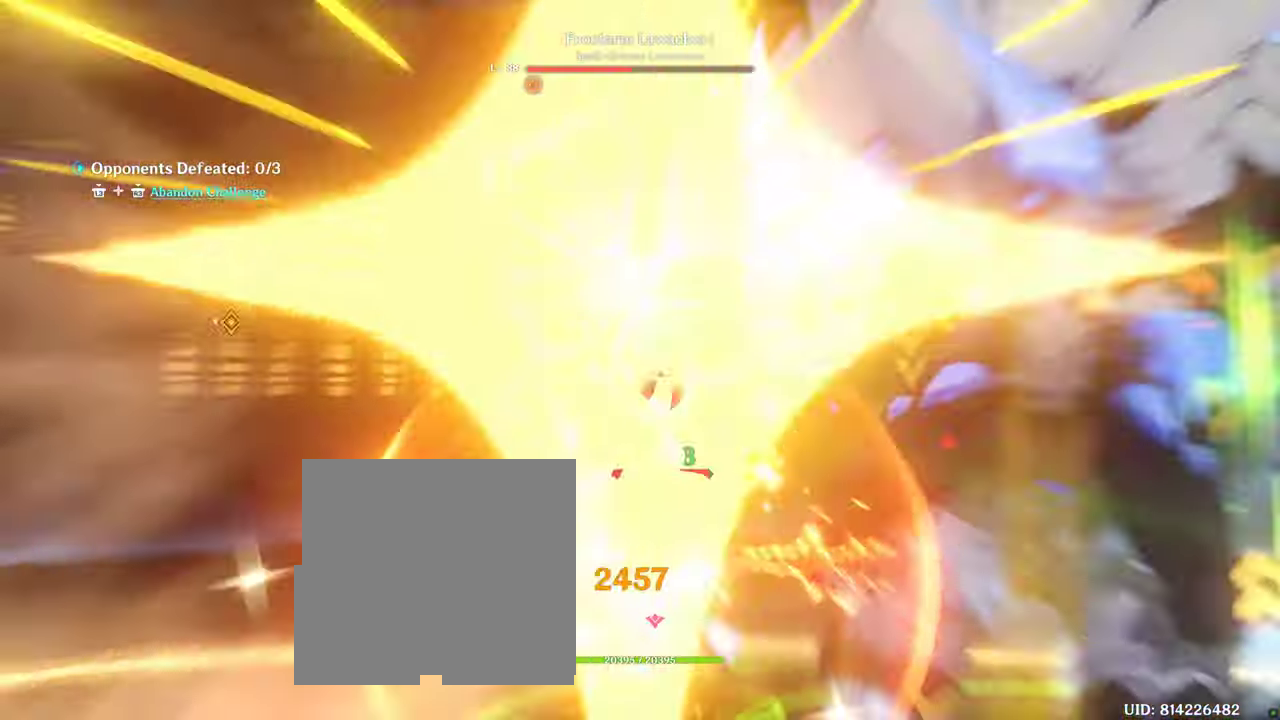
{"dt_ms": 500, "buttons": [], "left_stick": "up-left", "right_stick": "down-right"}
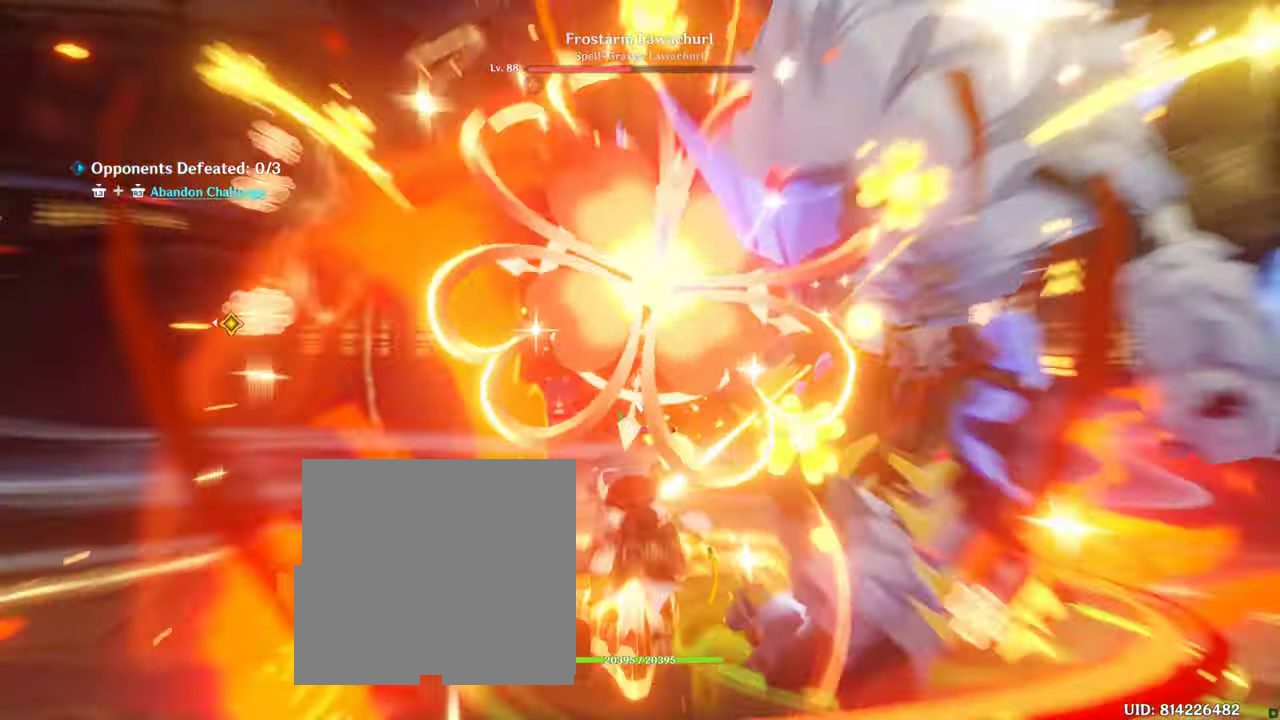
{"dt_ms": 500, "buttons": [], "left_stick": "up-right", "right_stick": "center"}
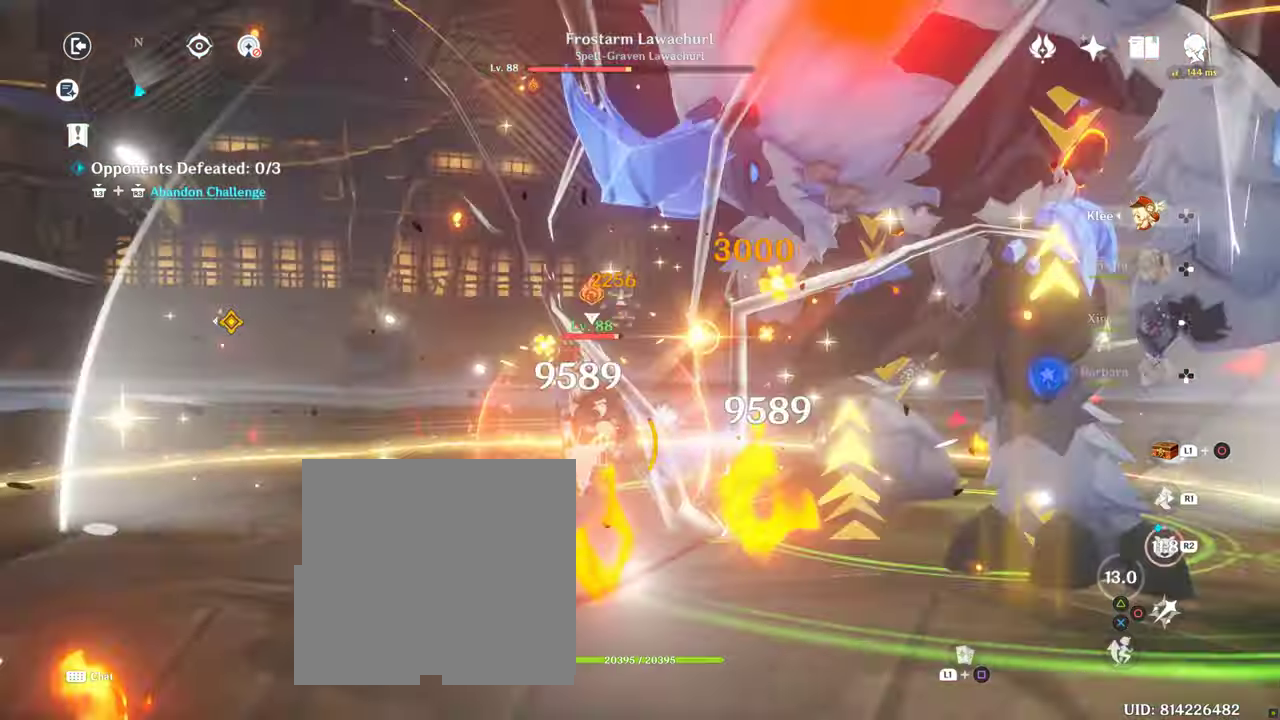
{"dt_ms": 500, "buttons": [], "left_stick": "left", "right_stick": "center", "button_events": []}
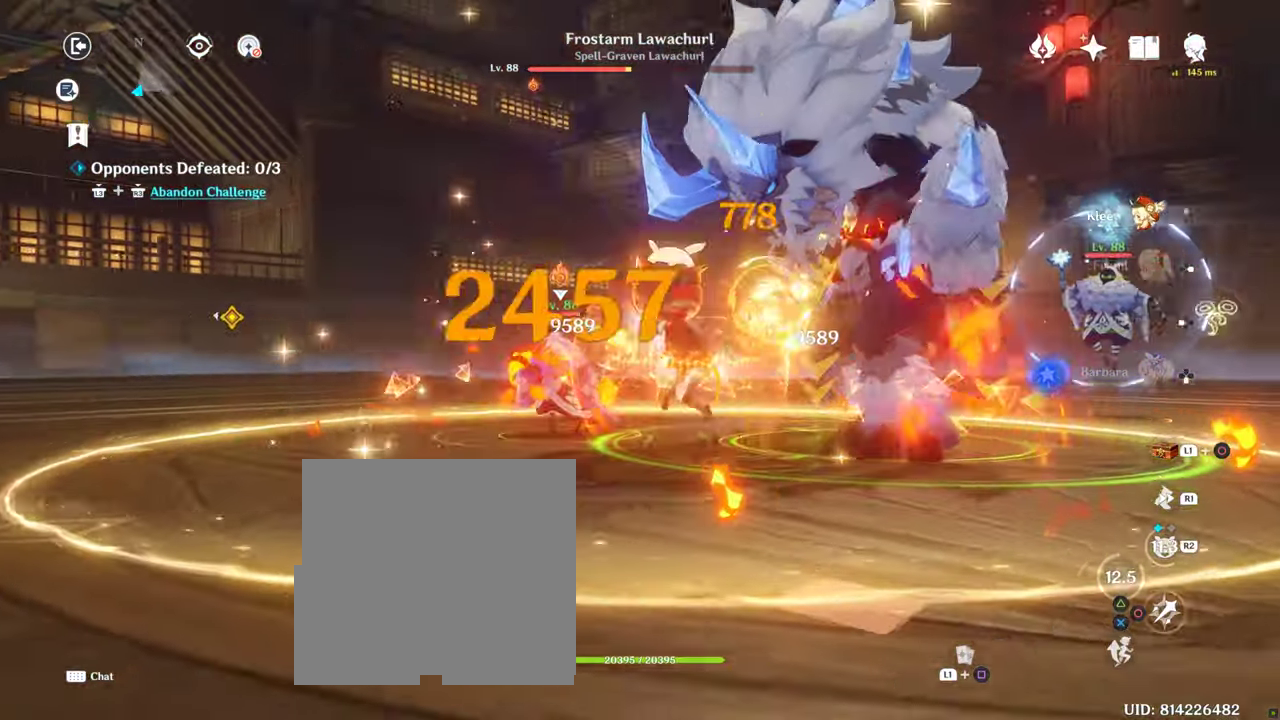
{"dt_ms": 500, "buttons": [], "left_stick": "left", "right_stick": "down-right", "button_events": [[34, "CIRCLE", "down"], [400, "CIRCLE", "up"]]}
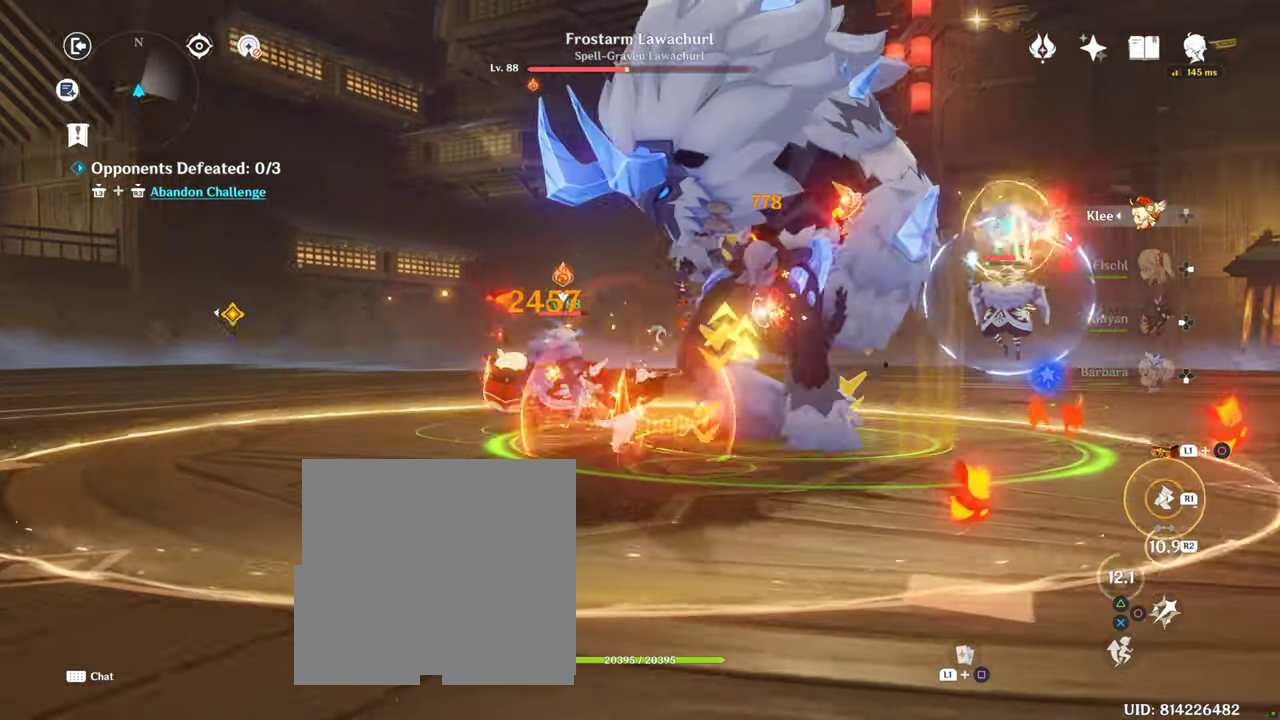
{"dt_ms": 500, "buttons": ["CIRCLE"], "left_stick": "up", "right_stick": "center", "button_events": [[350, "CIRCLE", "down"], [417, "CIRCLE", "up"], [500, "CIRCLE", "down"]]}
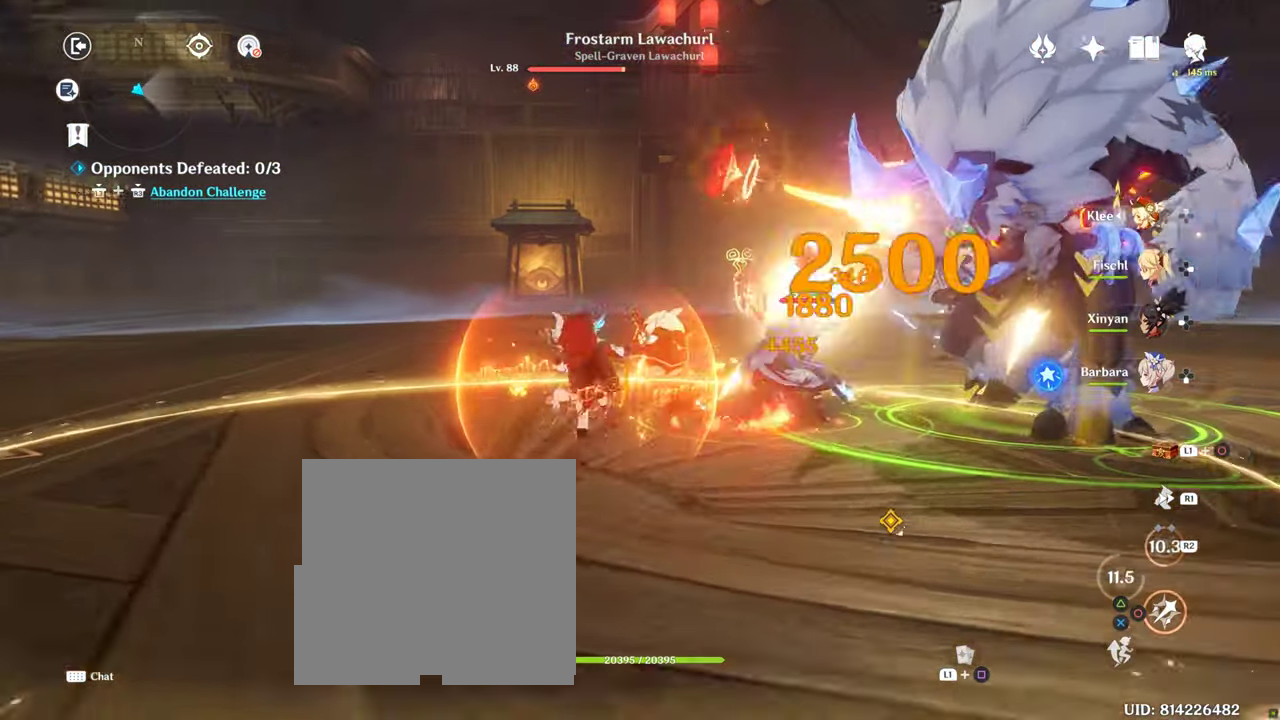
{"dt_ms": 500, "buttons": [], "left_stick": "up", "right_stick": "down-right", "button_events": [[50, "CIRCLE", "up"], [150, "CIRCLE", "down"], [450, "CIRCLE", "up"]]}
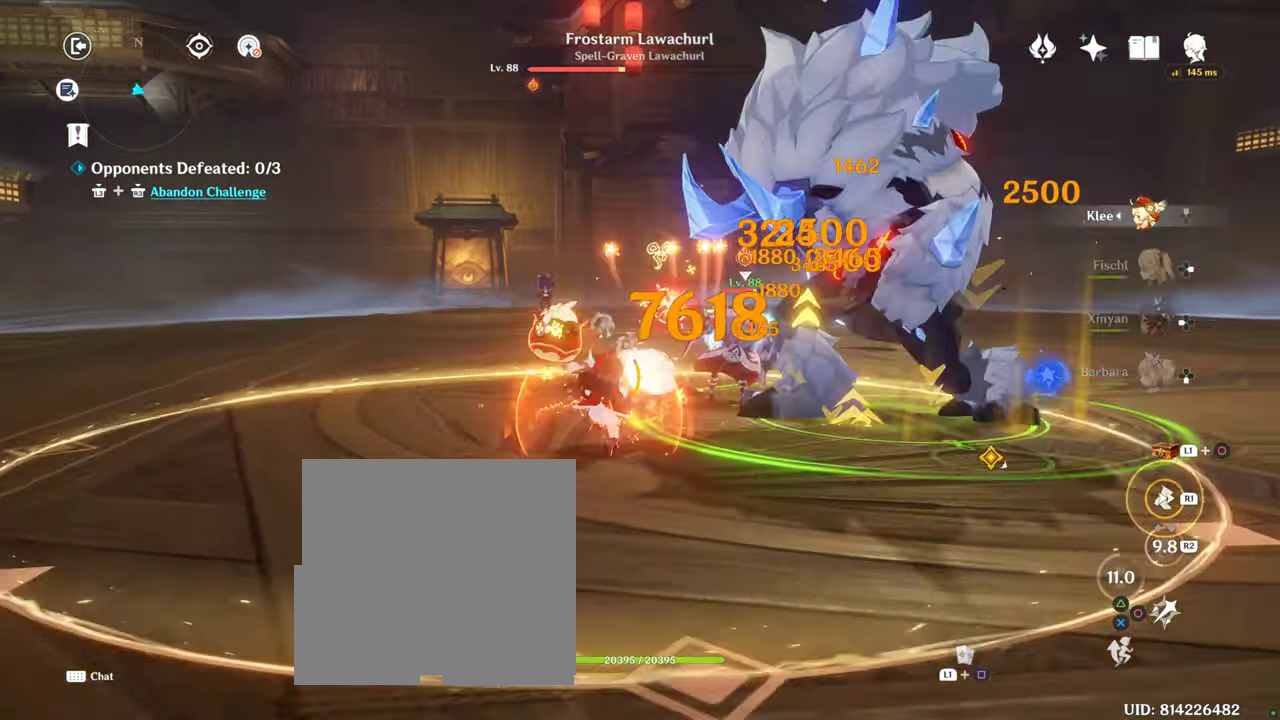
{"dt_ms": 500, "buttons": [], "left_stick": "up", "right_stick": "center", "button_events": [[417, "CIRCLE", "down"], [500, "CIRCLE", "up"]]}
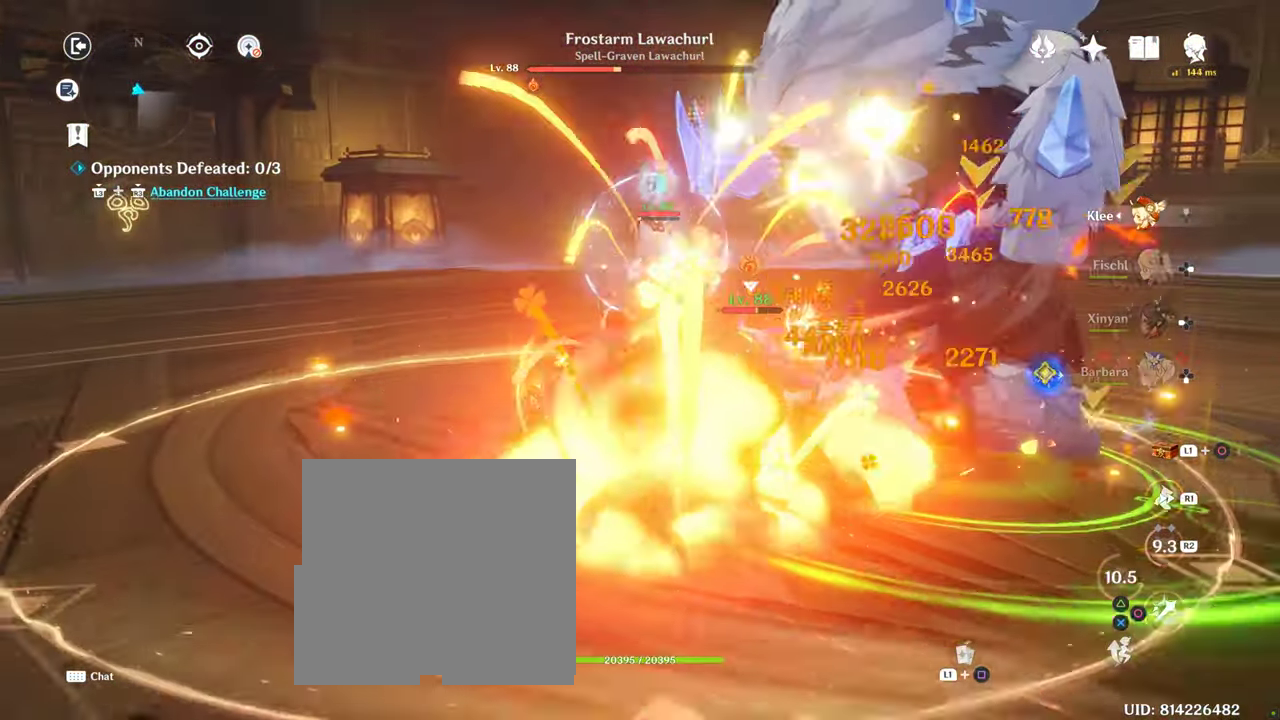
{"dt_ms": 500, "buttons": [], "left_stick": "up-left", "right_stick": "center", "button_events": [[117, "CIRCLE", "down"], [334, "CIRCLE", "up"], [434, "CIRCLE", "down"], [500, "CIRCLE", "up"]]}
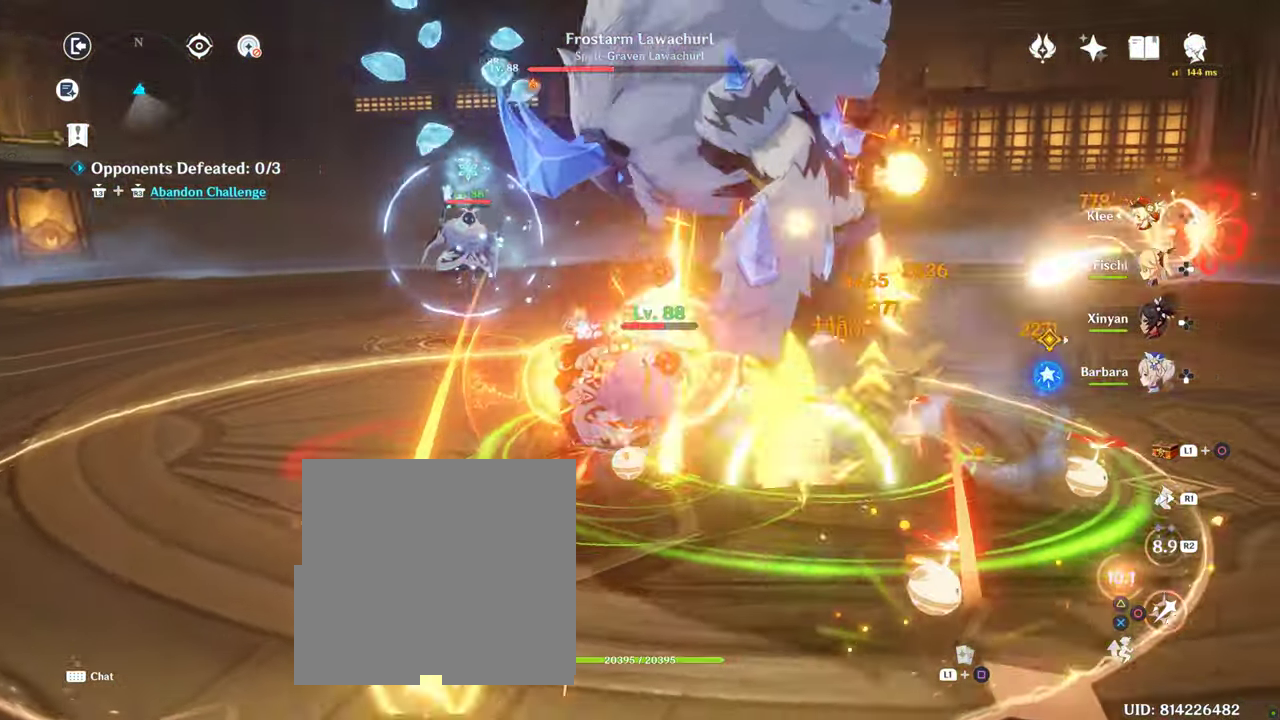
{"dt_ms": 500, "buttons": [], "left_stick": "up-left", "right_stick": "center", "button_events": []}
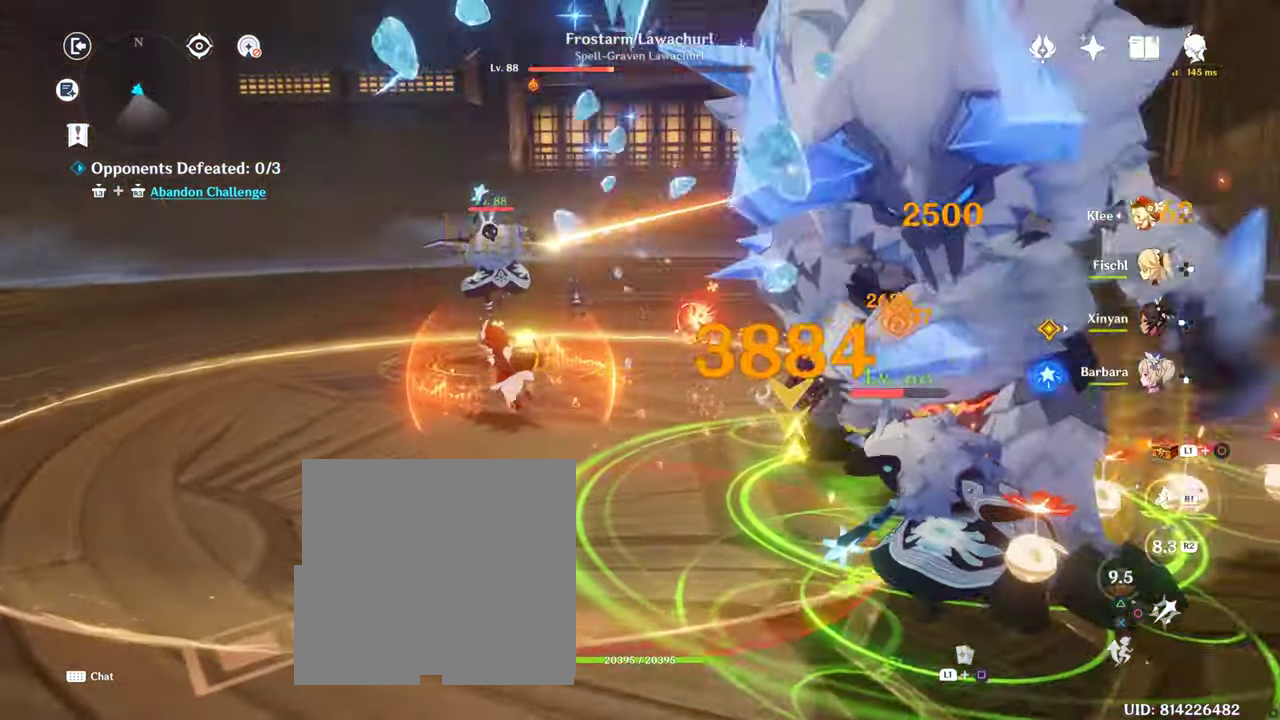
{"dt_ms": 1000, "buttons": ["CIRCLE"], "left_stick": "down", "right_stick": "center", "button_events": [[500, "CIRCLE", "down"], [550, "CIRCLE", "up"], [600, "CIRCLE", "down"], [734, "CIRCLE", "up"], [867, "CIRCLE", "down"]]}
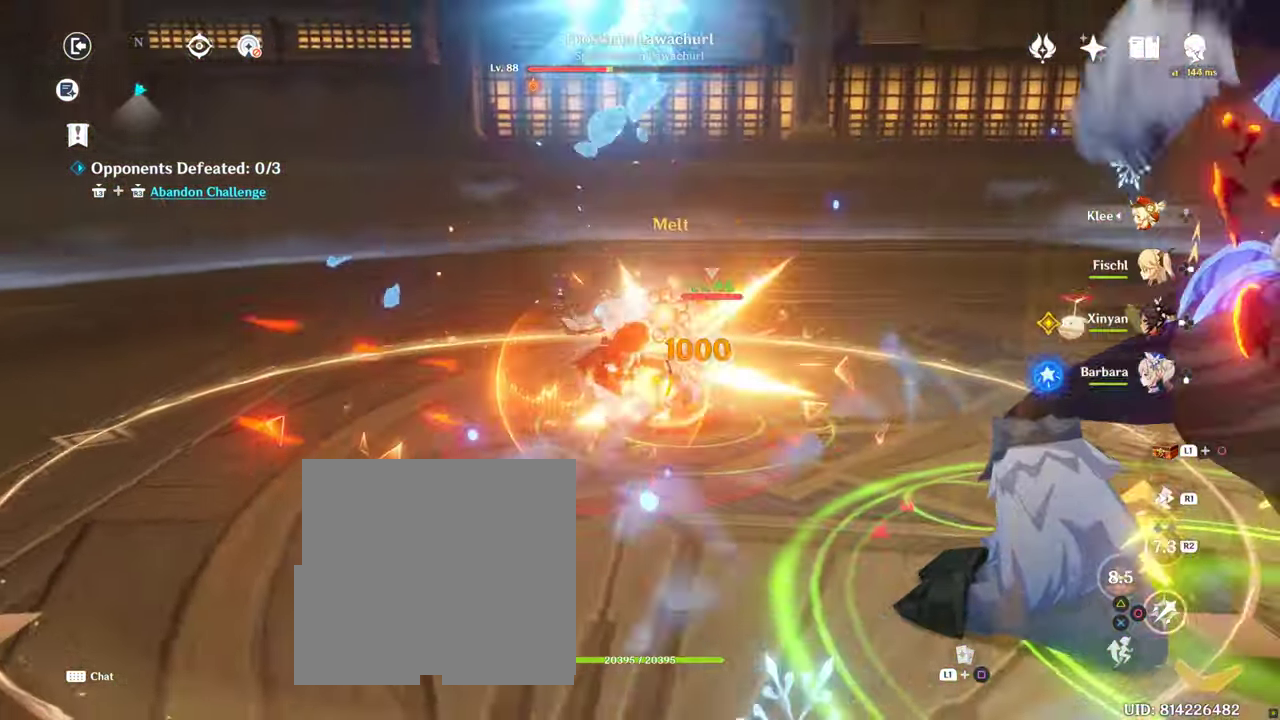
{"dt_ms": 500, "buttons": [], "left_stick": "left", "right_stick": "right", "button_events": [[34, "CIRCLE", "up"]]}
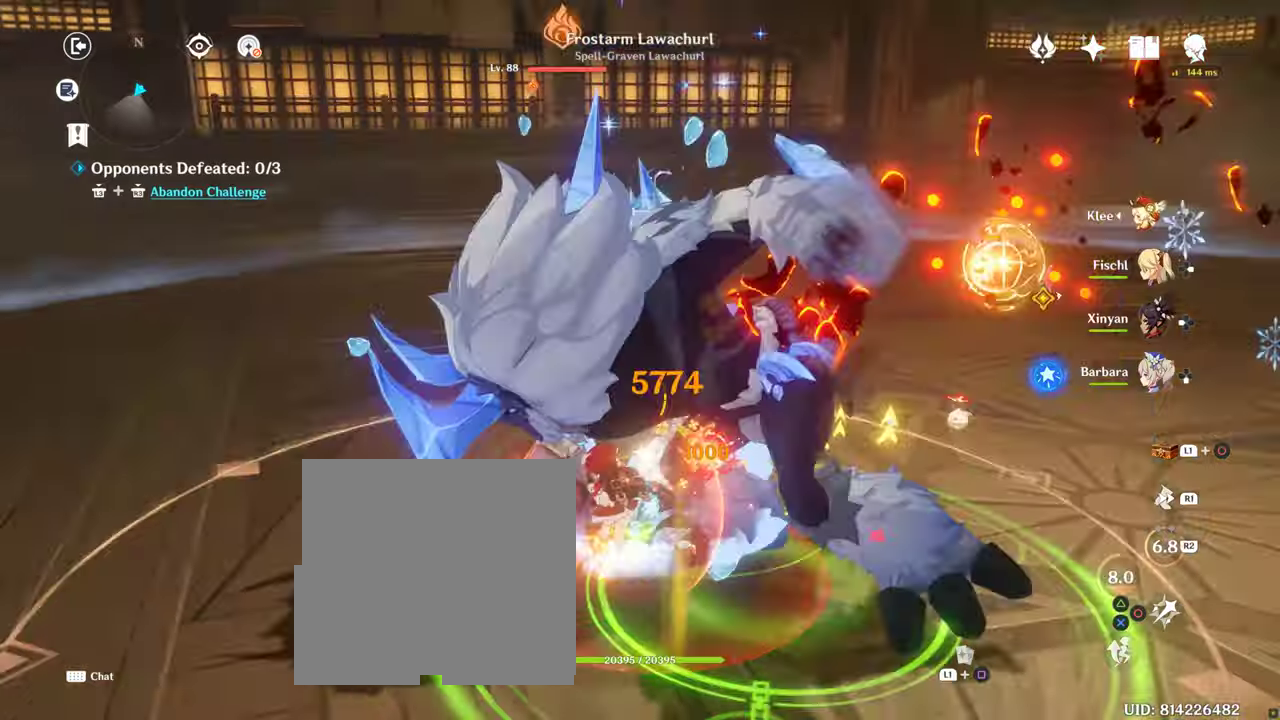
{"dt_ms": 1000, "buttons": ["CIRCLE"], "left_stick": "up", "right_stick": "center", "button_events": [[100, "CIRCLE", "down"], [200, "CIRCLE", "up"], [966, "CIRCLE", "down"]]}
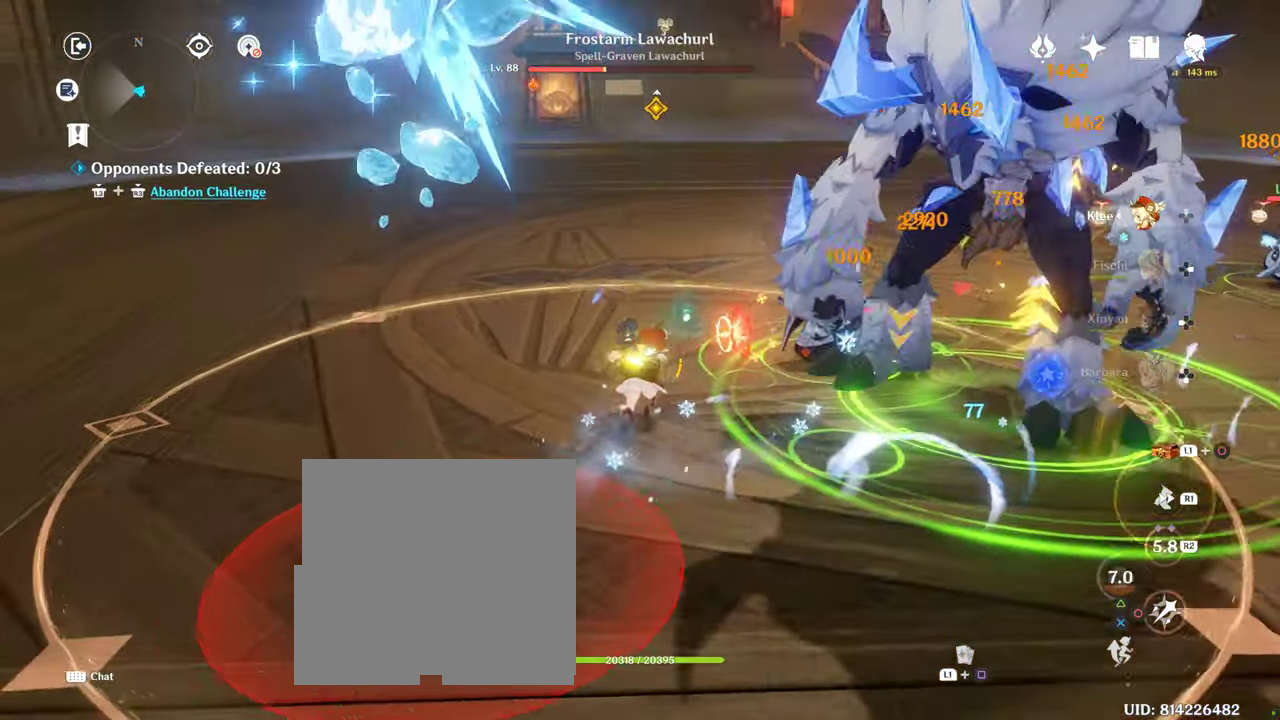
{"dt_ms": 500, "buttons": [], "left_stick": "up", "right_stick": "center", "button_events": [[50, "CIRCLE", "up"], [100, "CIRCLE", "down"], [283, "CIRCLE", "up"]]}
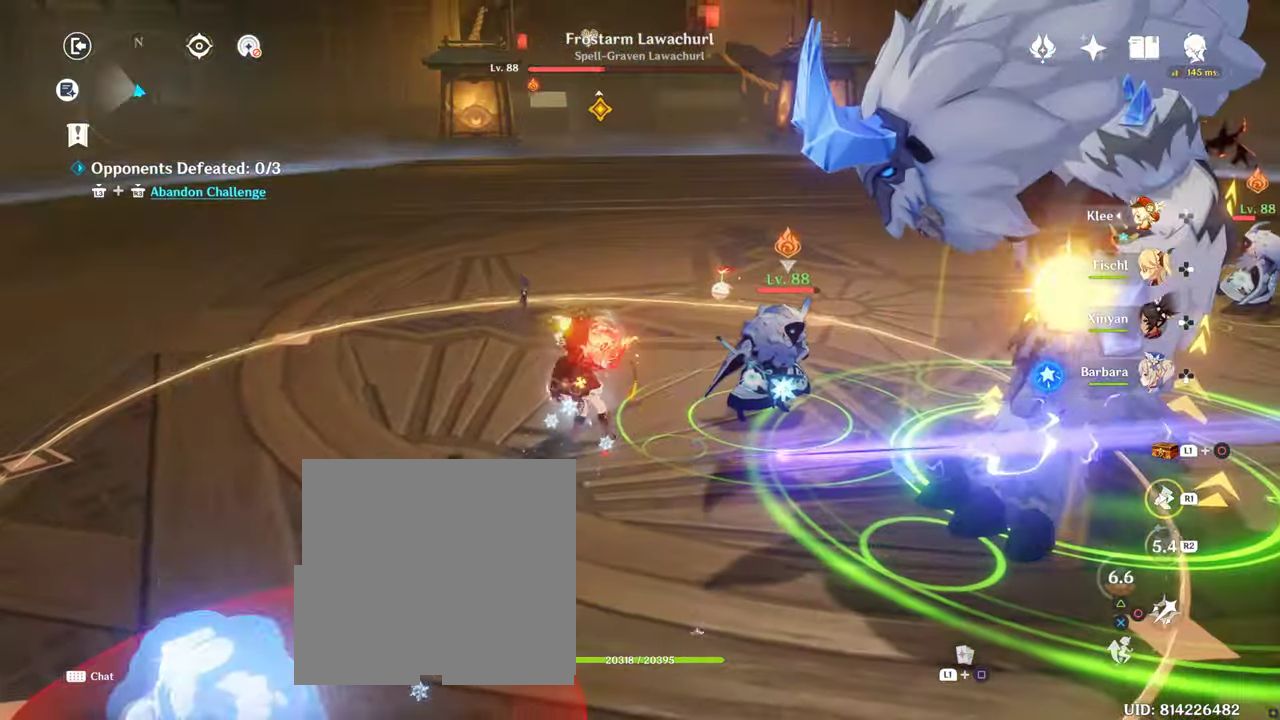
{"dt_ms": 1000, "buttons": [], "left_stick": "up-right", "right_stick": "center"}
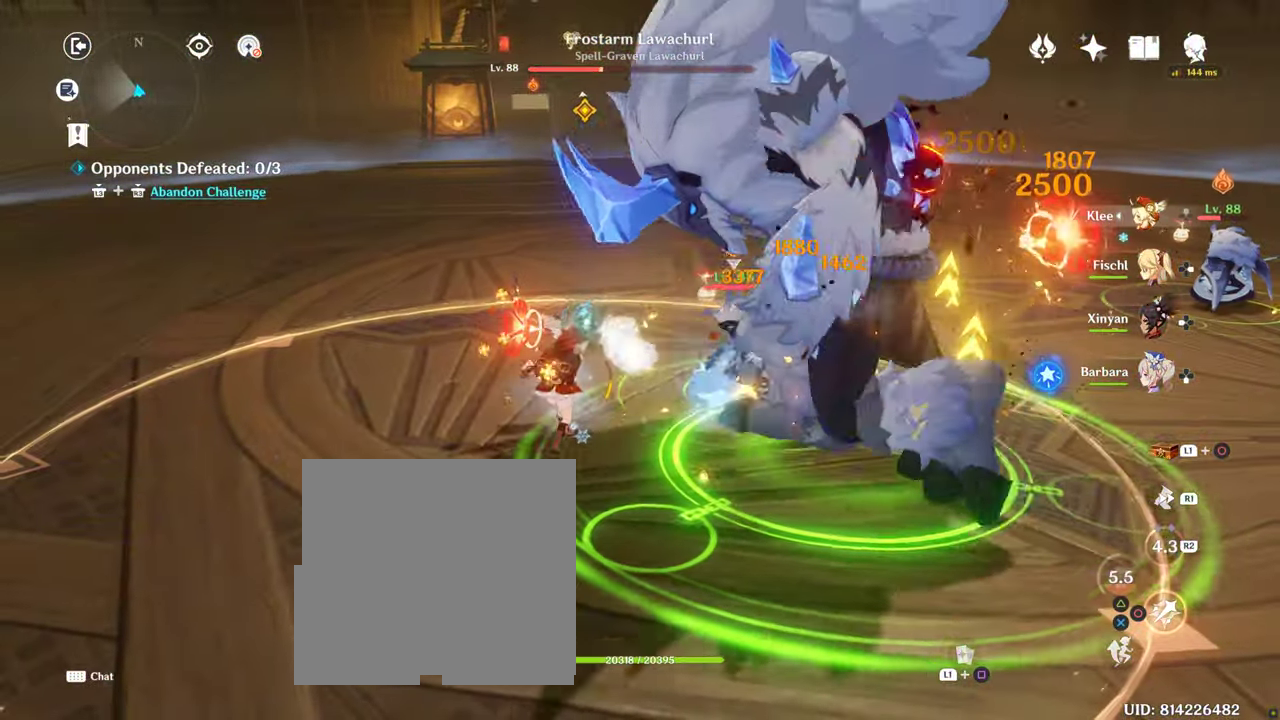
{"dt_ms": 500, "buttons": [], "left_stick": "up", "right_stick": "center", "button_events": []}
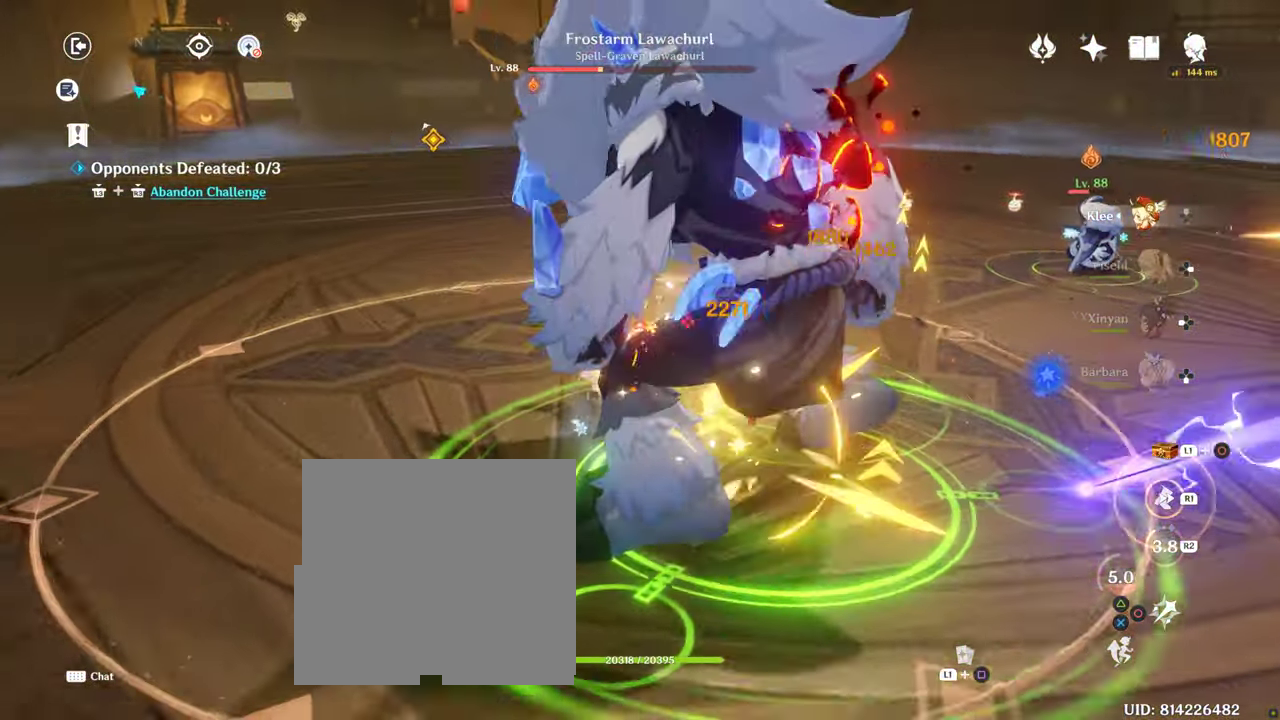
{"dt_ms": 1000, "buttons": [], "left_stick": "up-right", "right_stick": "center", "button_events": [[716, "CIRCLE", "down"], [800, "CIRCLE", "up"], [866, "CIRCLE", "down"], [983, "CIRCLE", "up"]]}
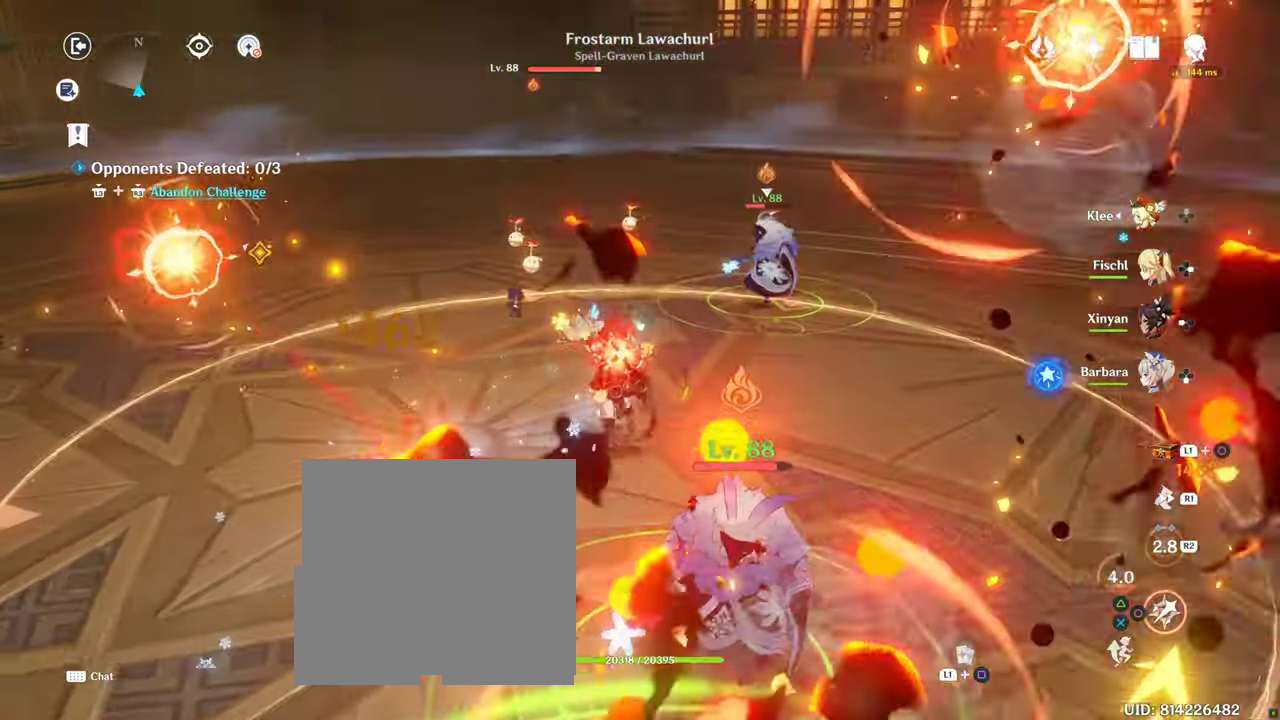
{"dt_ms": 500, "buttons": [], "left_stick": "up-right", "right_stick": "left", "button_events": []}